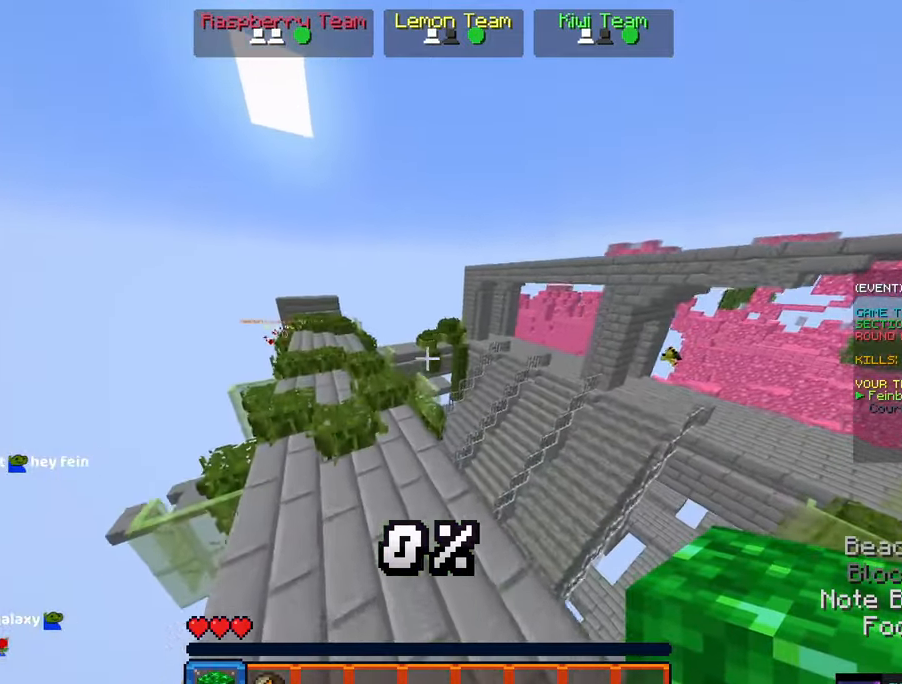
Gameplay with keyboard and mouse; each line is a JSON object with the keys and mouse buttons held at the frame after it. "events" lists presses ("down") and releases ("up") of "a", "d", "s", "space", "w", "mouse_left" and "mouse_right" between this image and that frame as [ms after this image, input, new state], when the widget could be followed in between. "mouse_left", "mouse_right" = the "left", "right" buttons of the "mouse" list. No other keys are recorded. Fast repeated clicks can show as one long hold. Mouse movement is not recorded.
{"keys": ["space", "w"], "mouse": [], "events": [[16, "space", "up"], [133, "space", "down"], [333, "a", "up"]]}
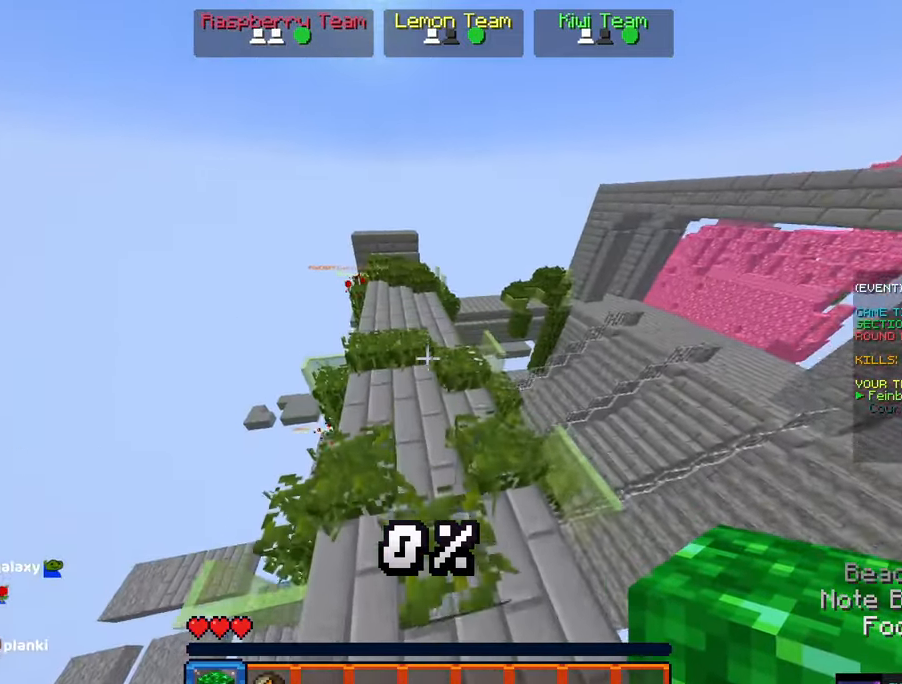
{"keys": ["a", "space", "w"], "mouse": [], "events": [[50, "a", "down"], [50, "space", "up"], [166, "space", "down"]]}
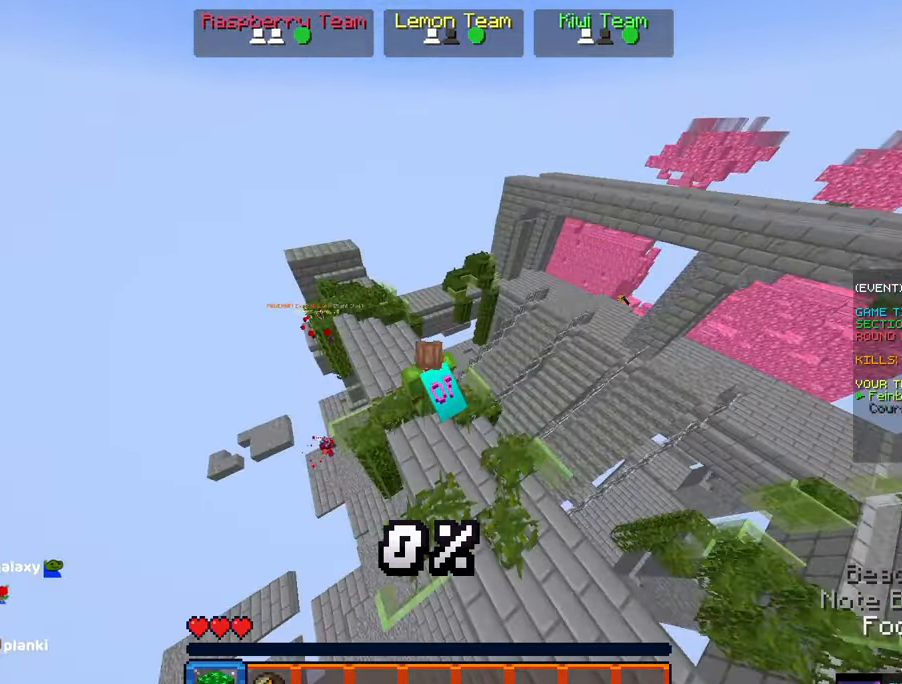
{"keys": ["d", "w"], "mouse": [], "events": [[83, "a", "up"], [83, "space", "up"], [500, "d", "down"]]}
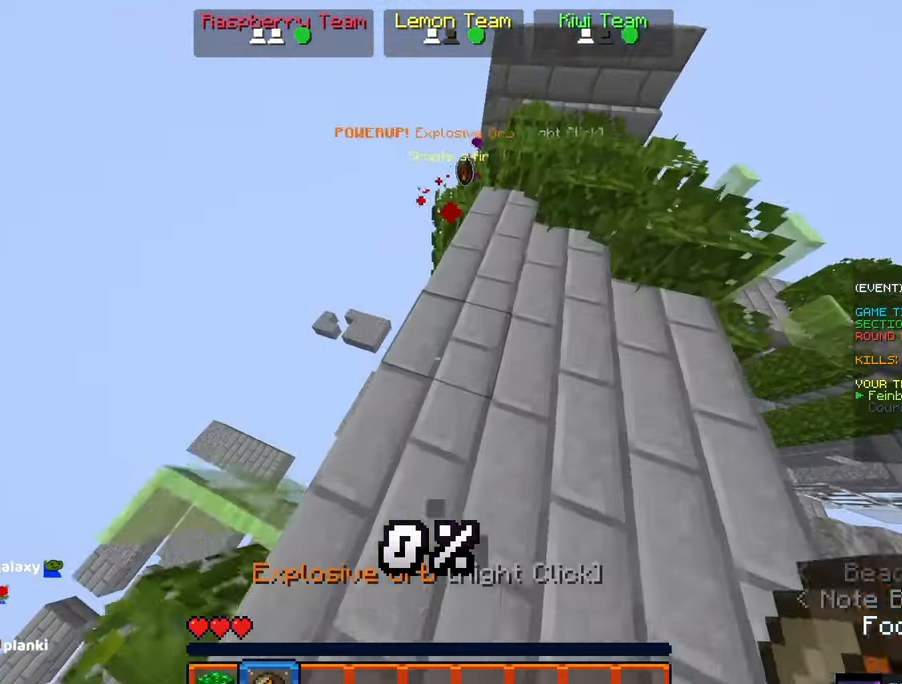
{"keys": ["w"], "mouse": [], "events": [[100, "d", "up"]]}
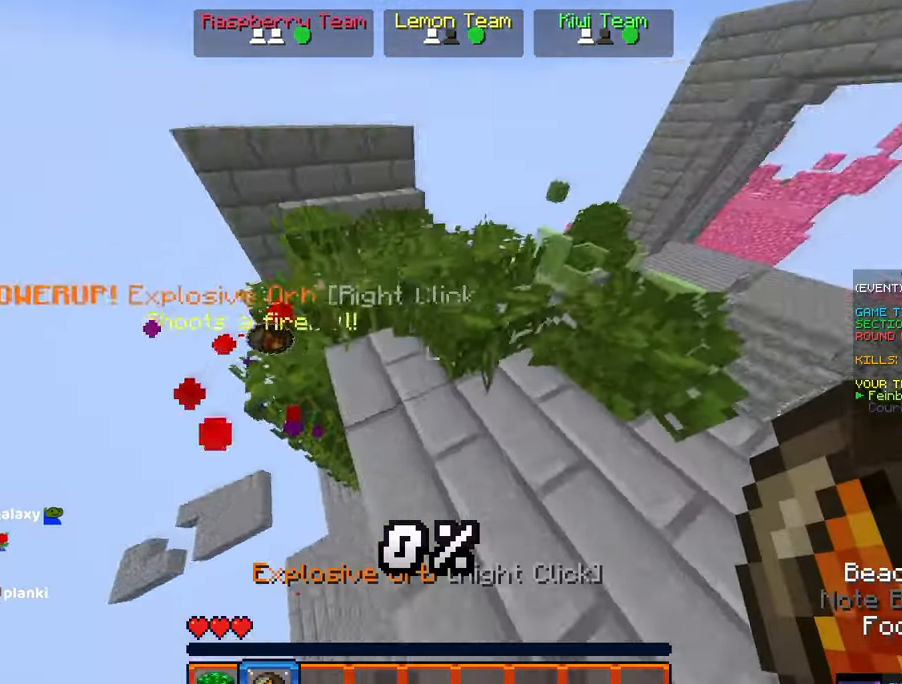
{"keys": ["a"], "mouse": [], "events": [[133, "a", "down"], [350, "w", "up"]]}
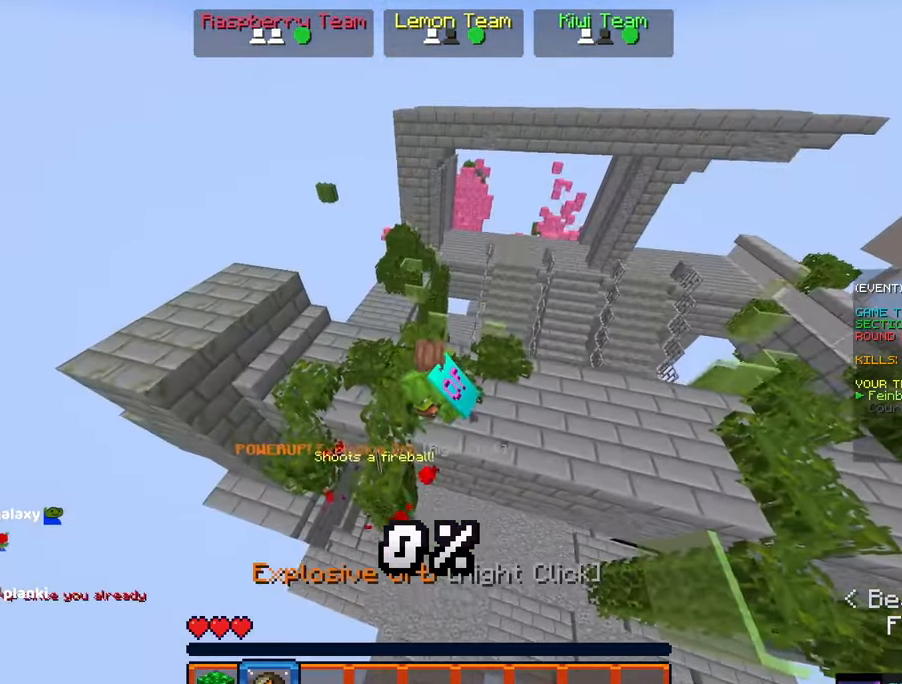
{"keys": ["a", "w"], "mouse": [], "events": [[366, "w", "down"]]}
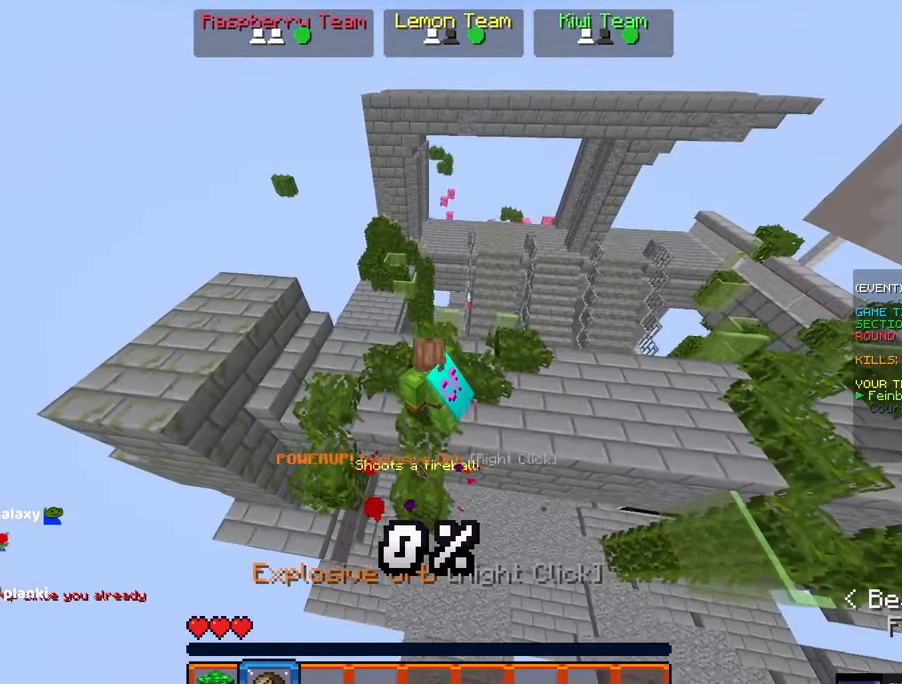
{"keys": ["a", "w"], "mouse": [], "events": []}
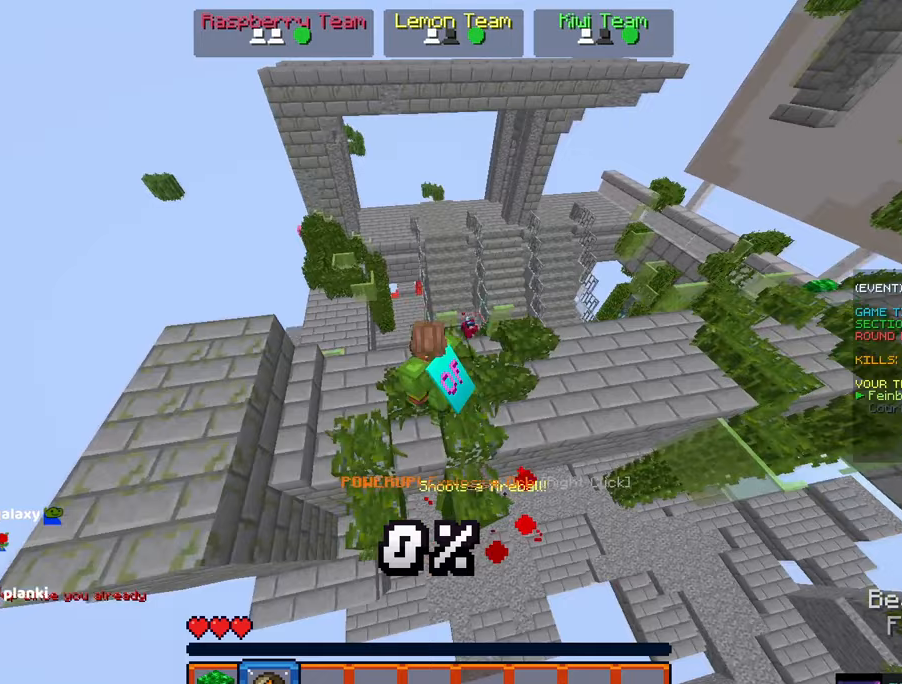
{"keys": ["d", "w"], "mouse": [], "events": [[17, "w", "up"], [117, "a", "up"], [333, "w", "down"], [433, "d", "down"]]}
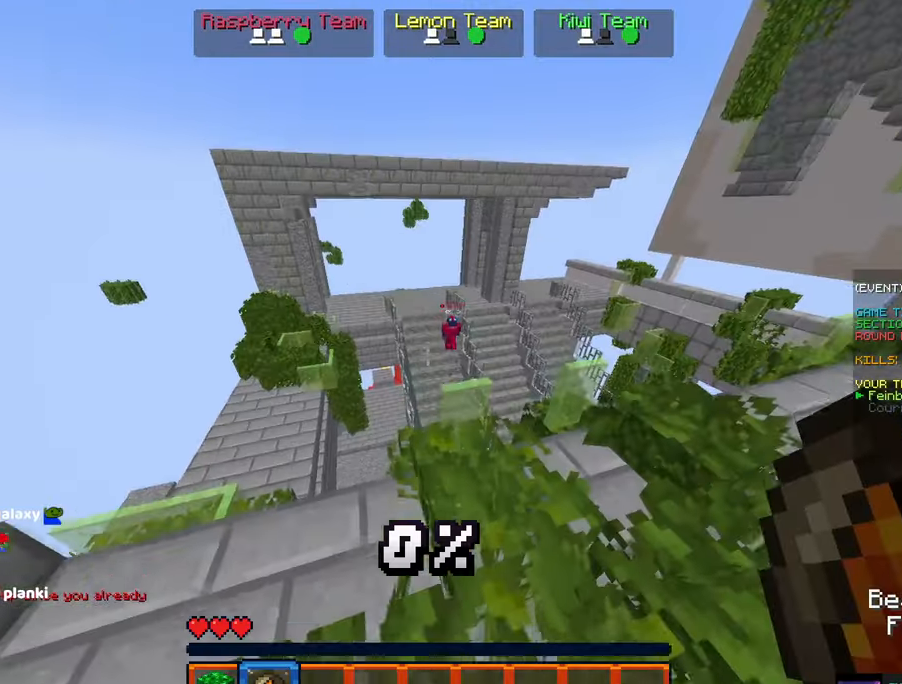
{"keys": [], "mouse": [], "events": [[150, "w", "up"], [200, "d", "up"]]}
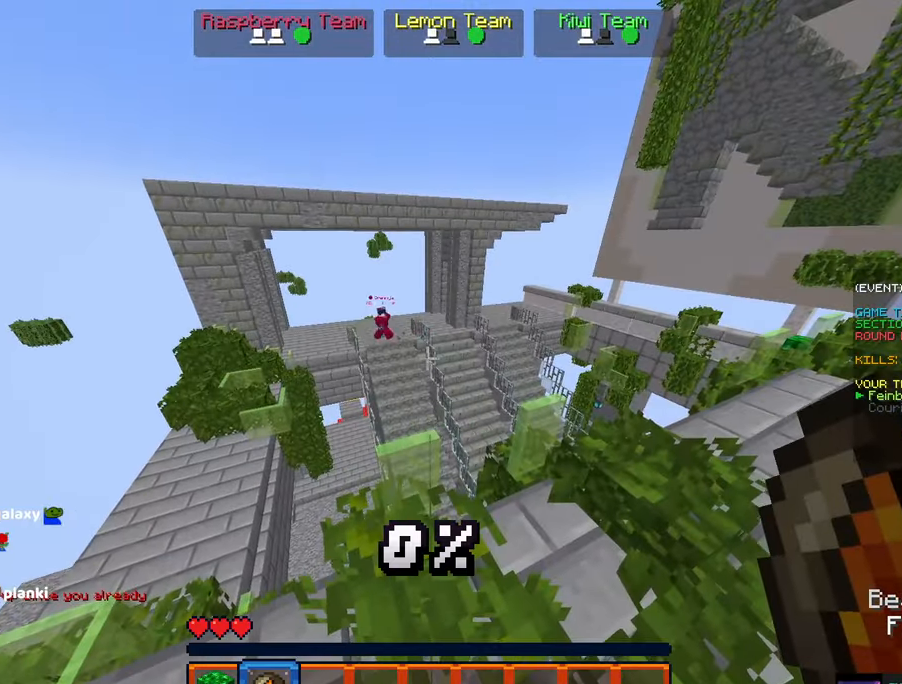
{"keys": [], "mouse": [], "events": [[17, "s", "down"], [333, "s", "up"]]}
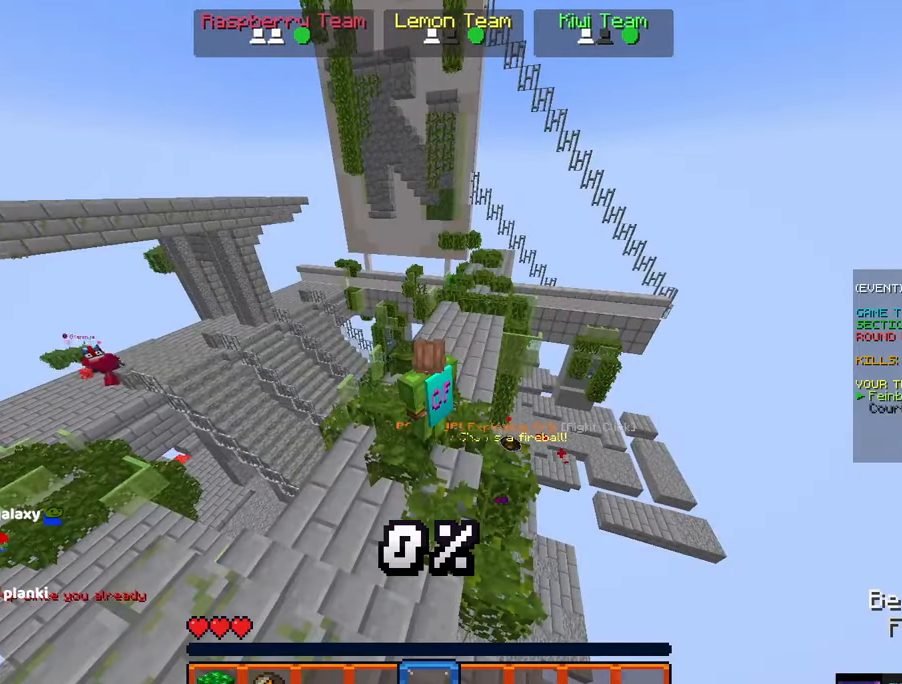
{"keys": ["d"], "mouse": [], "events": [[417, "d", "down"]]}
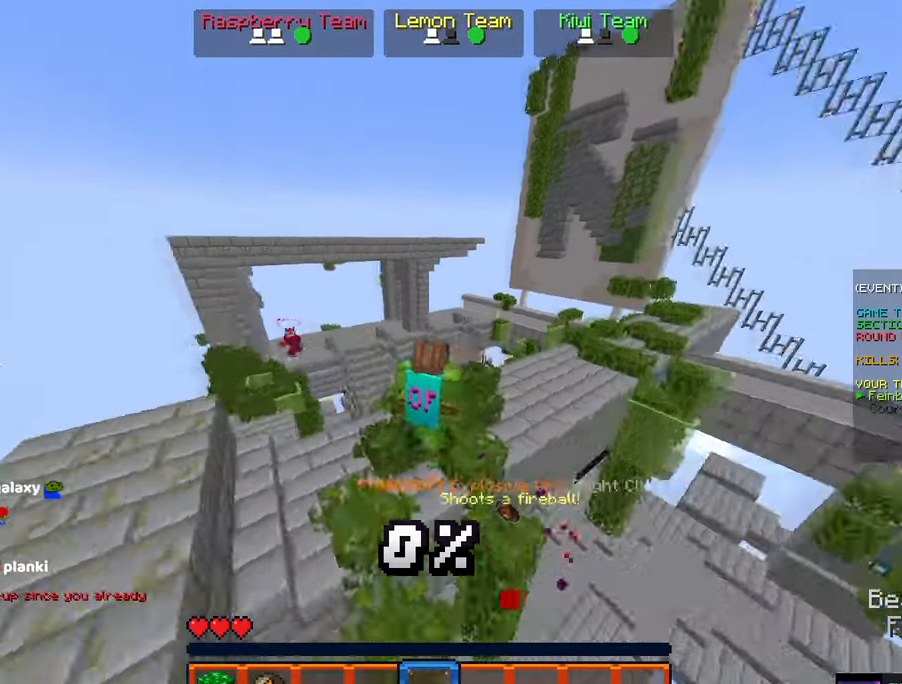
{"keys": [], "mouse": [], "events": [[117, "d", "up"]]}
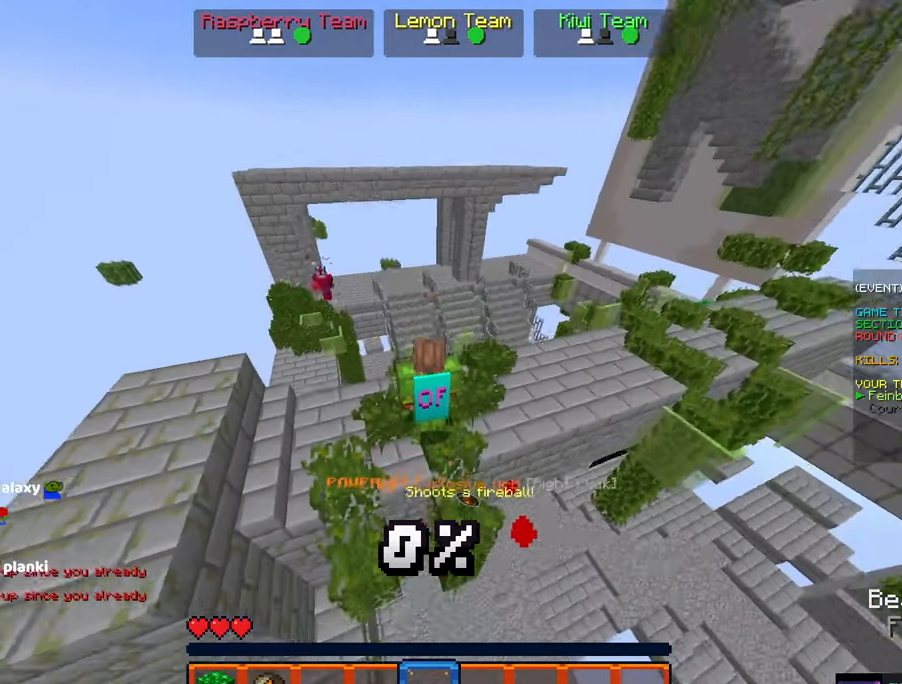
{"keys": [], "mouse": ["right"], "events": [[167, "space", "down"], [417, "space", "up"], [467, "mouse_right", "down"]]}
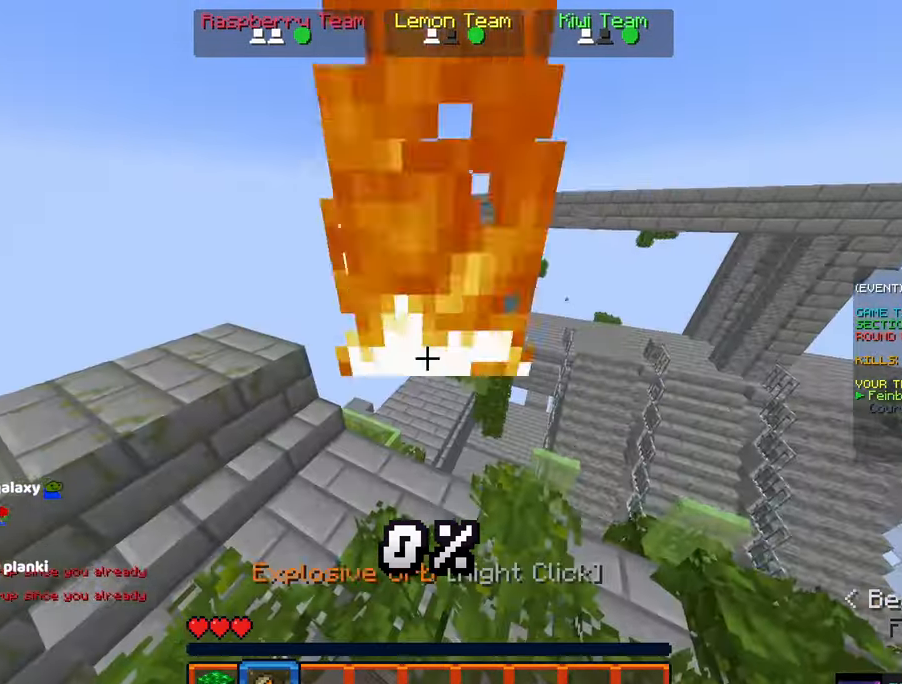
{"keys": ["a", "d", "w"], "mouse": [], "events": [[33, "d", "down"], [83, "mouse_right", "up"], [183, "a", "down"], [183, "s", "down"], [283, "d", "up"], [400, "s", "up"], [450, "d", "down"], [500, "w", "down"]]}
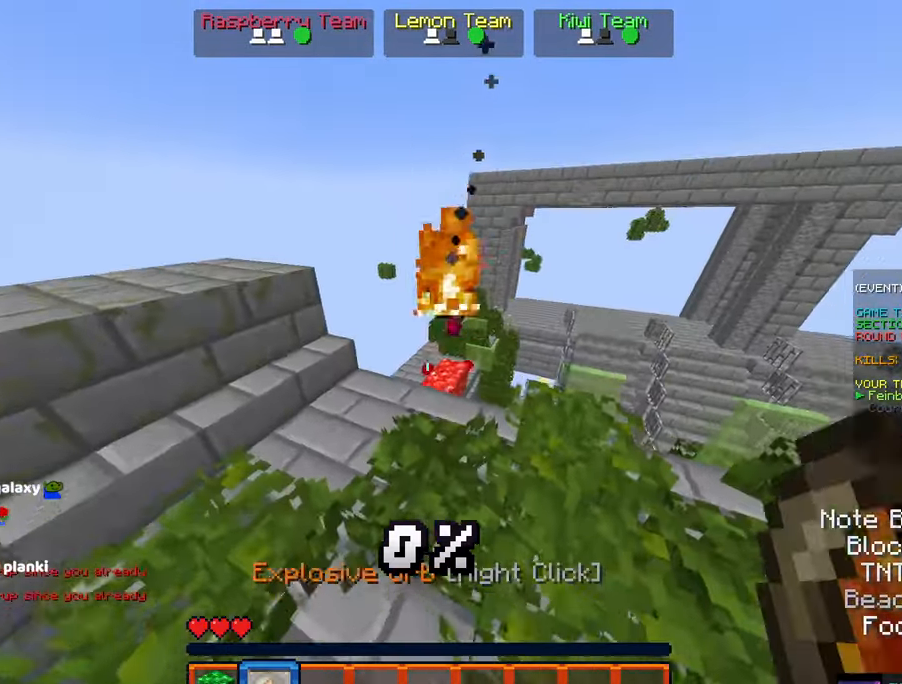
{"keys": ["d", "w"], "mouse": [], "events": [[50, "a", "up"]]}
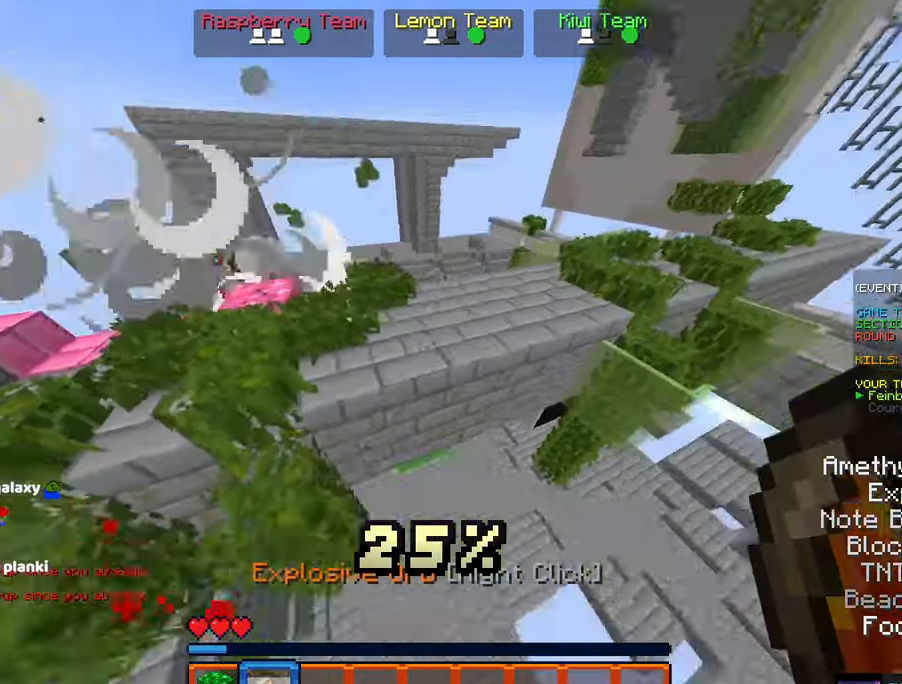
{"keys": ["d", "w"], "mouse": ["right"], "events": [[33, "d", "up"], [133, "space", "down"], [350, "mouse_right", "down"], [483, "space", "up"], [500, "d", "down"]]}
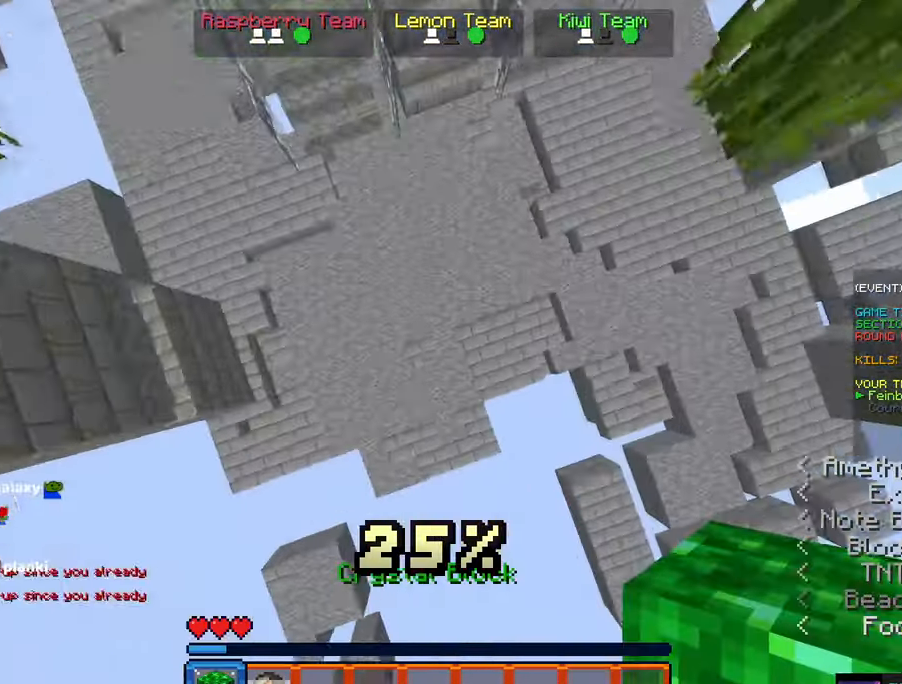
{"keys": ["space", "w"], "mouse": []}
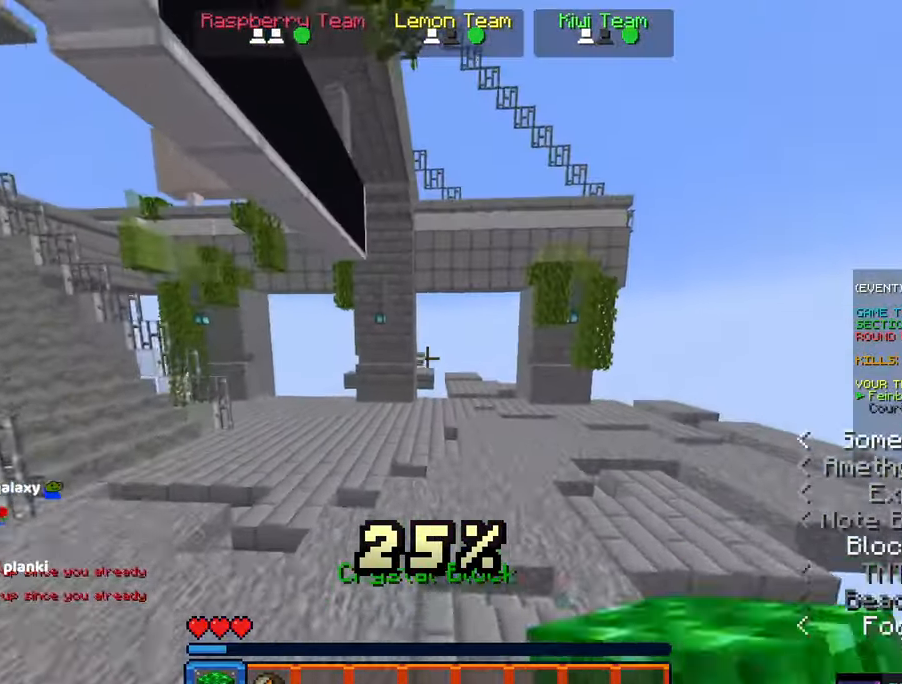
{"keys": ["d", "space", "w"], "mouse": [], "events": [[184, "d", "down"], [384, "space", "up"], [500, "space", "down"]]}
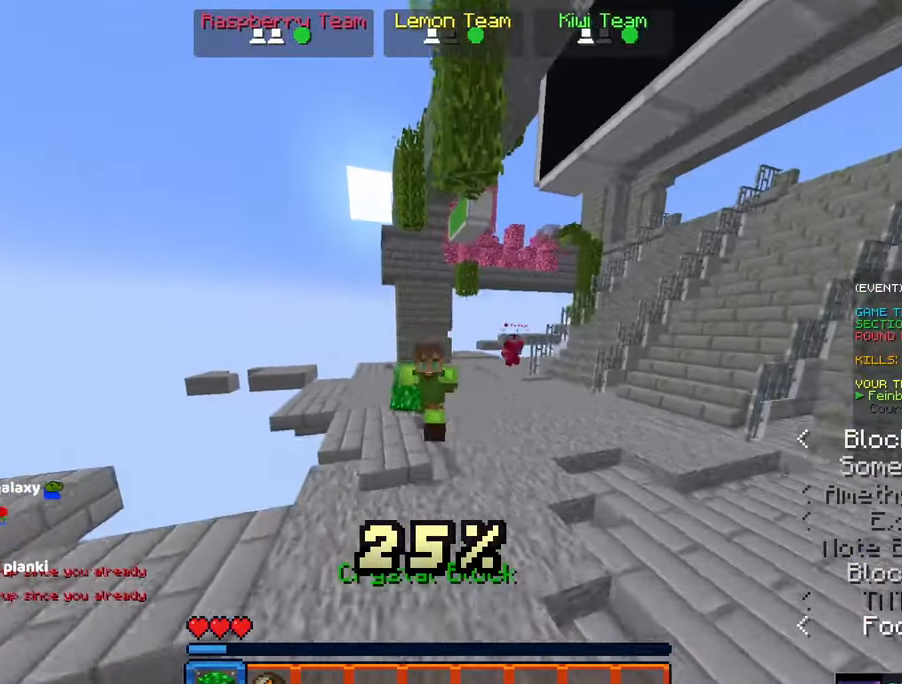
{"keys": ["space", "w"], "mouse": ["right"]}
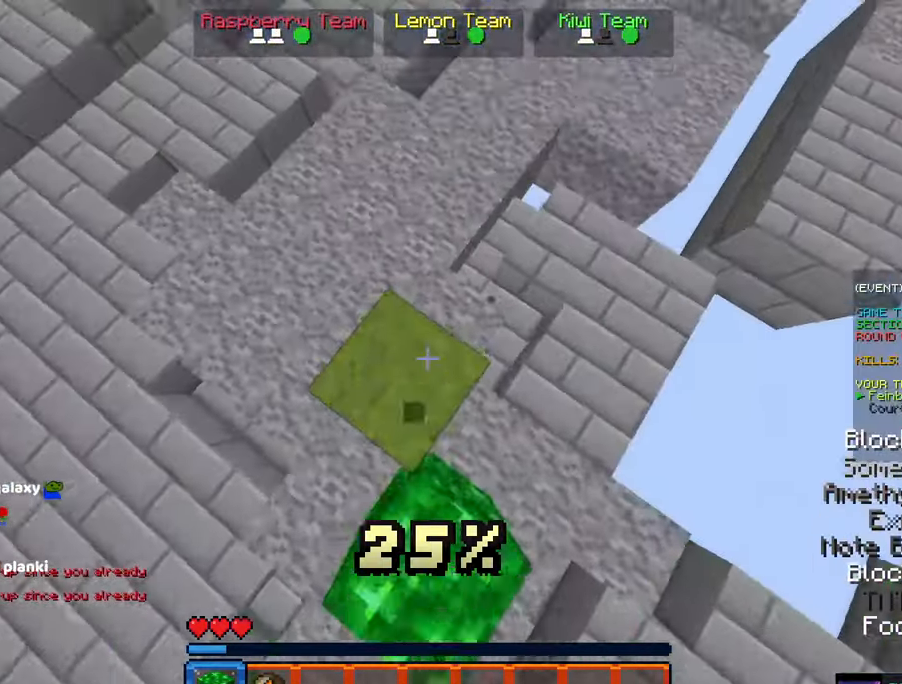
{"keys": ["space", "w"], "mouse": ["right"]}
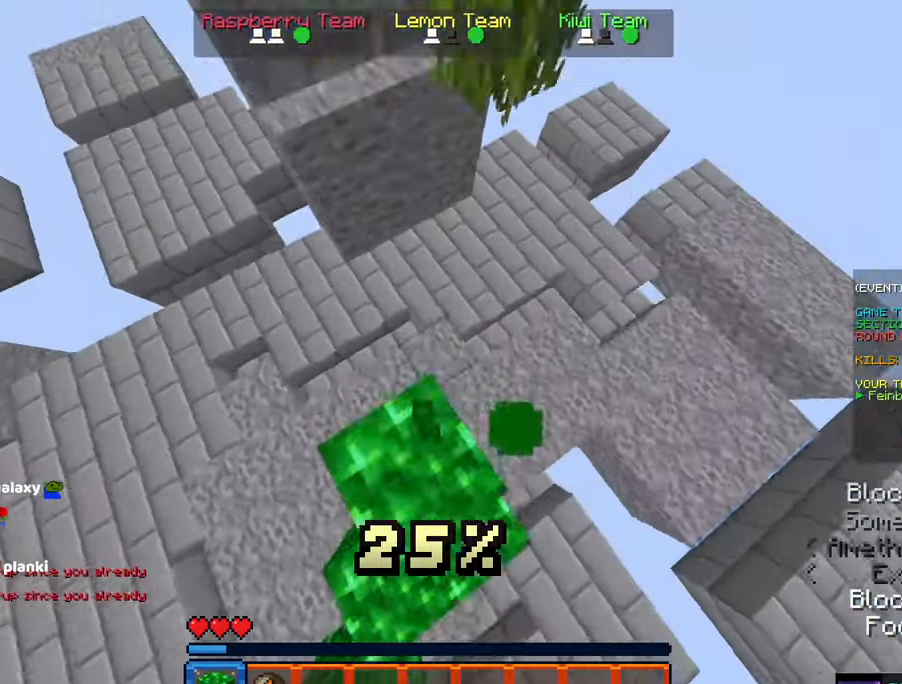
{"keys": ["a", "space"], "mouse": ["right"], "events": [[250, "a", "down"], [250, "mouse_right", "up"], [300, "mouse_right", "down"], [367, "space", "up"], [367, "w", "up"], [400, "space", "down"]]}
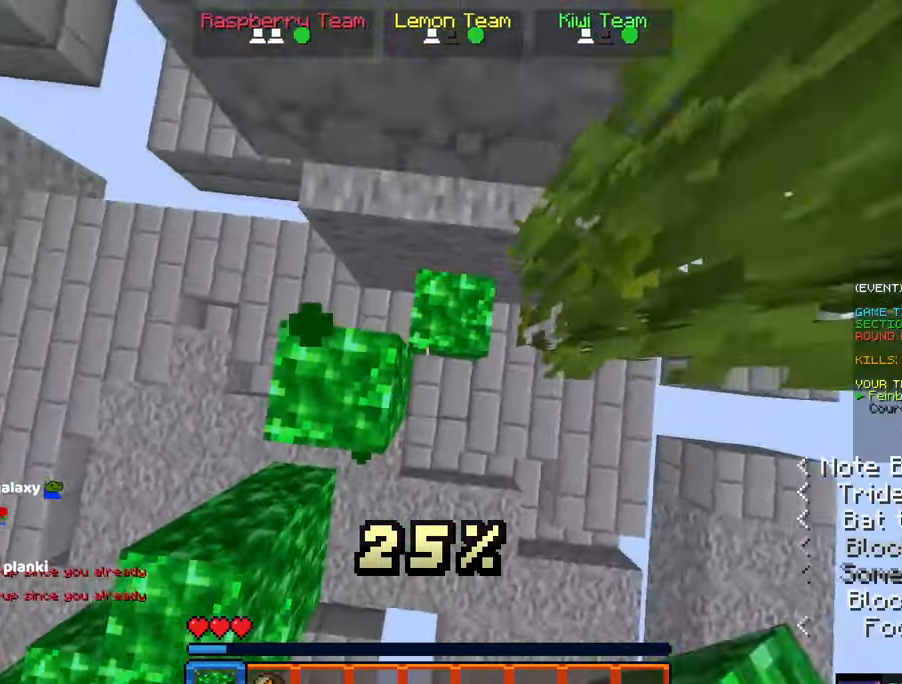
{"keys": ["a", "d", "space", "w"], "mouse": ["right"], "events": [[67, "a", "up"], [117, "d", "down"], [234, "a", "down"], [284, "d", "up"], [334, "d", "down"], [384, "a", "up"], [434, "a", "down"], [434, "w", "down"]]}
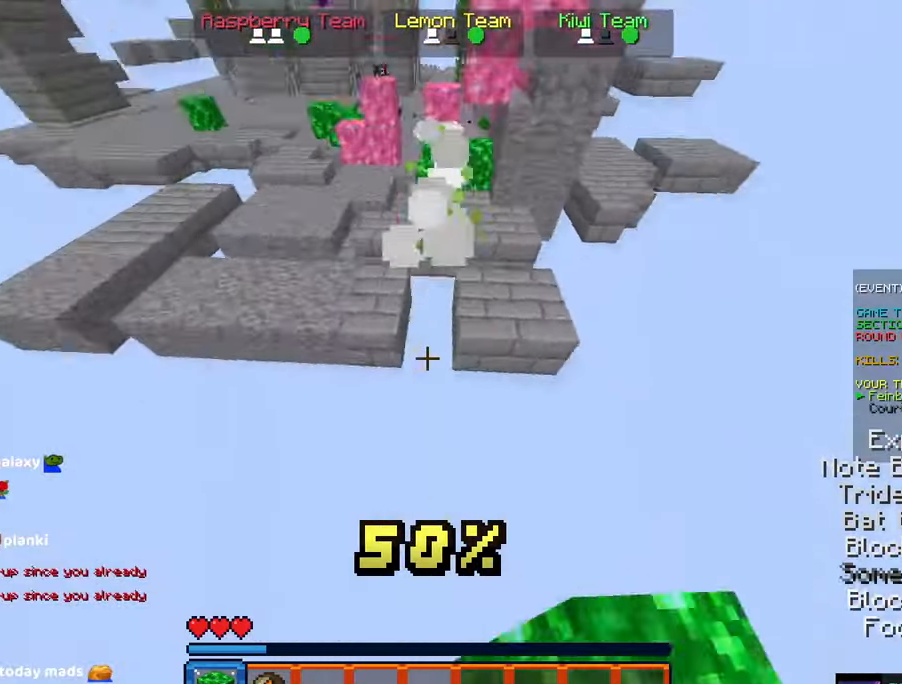
{"keys": ["space", "w"], "mouse": ["right"]}
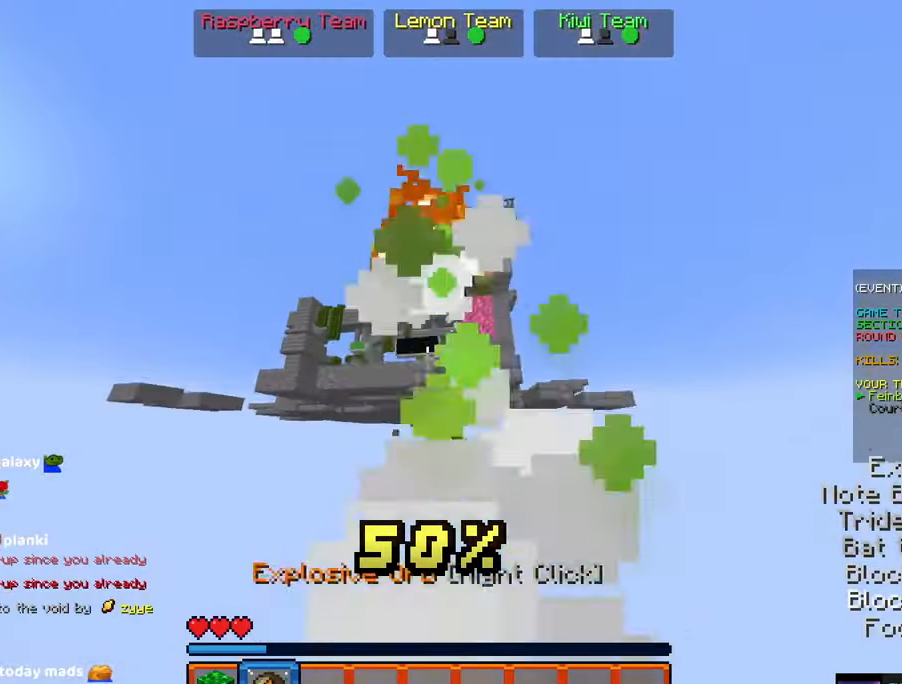
{"keys": ["space", "w"], "mouse": [], "events": [[84, "mouse_right", "up"]]}
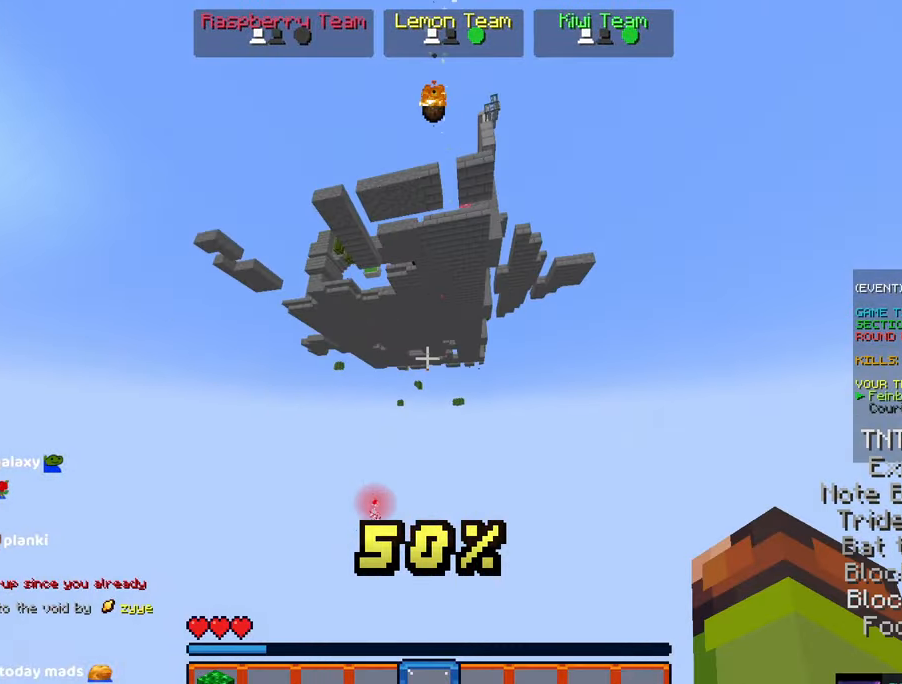
{"keys": [], "mouse": [], "events": [[50, "space", "up"], [334, "a", "down"], [484, "a", "up"], [484, "w", "up"]]}
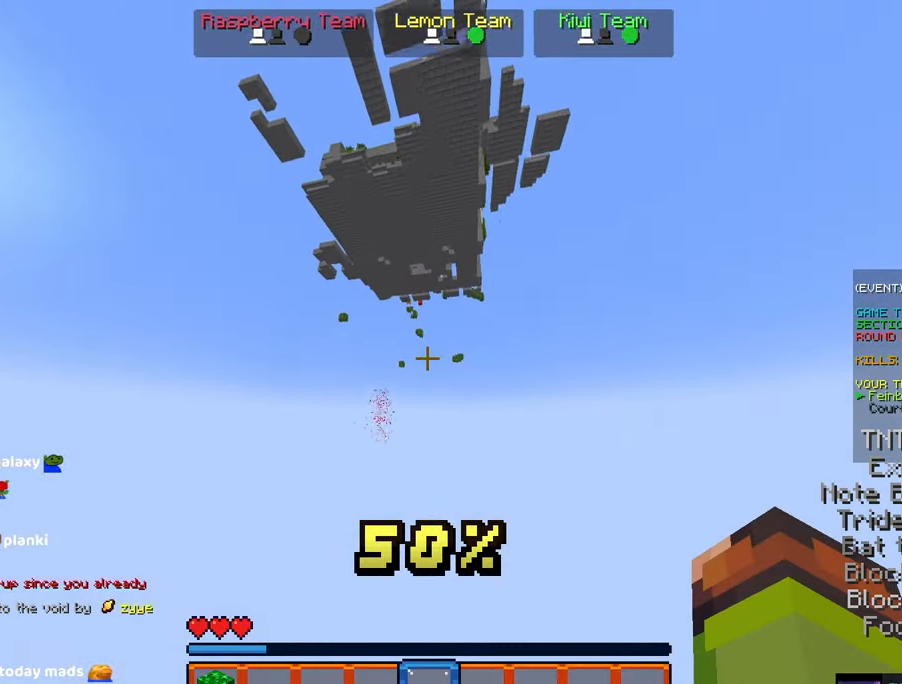
{"keys": [], "mouse": [], "events": []}
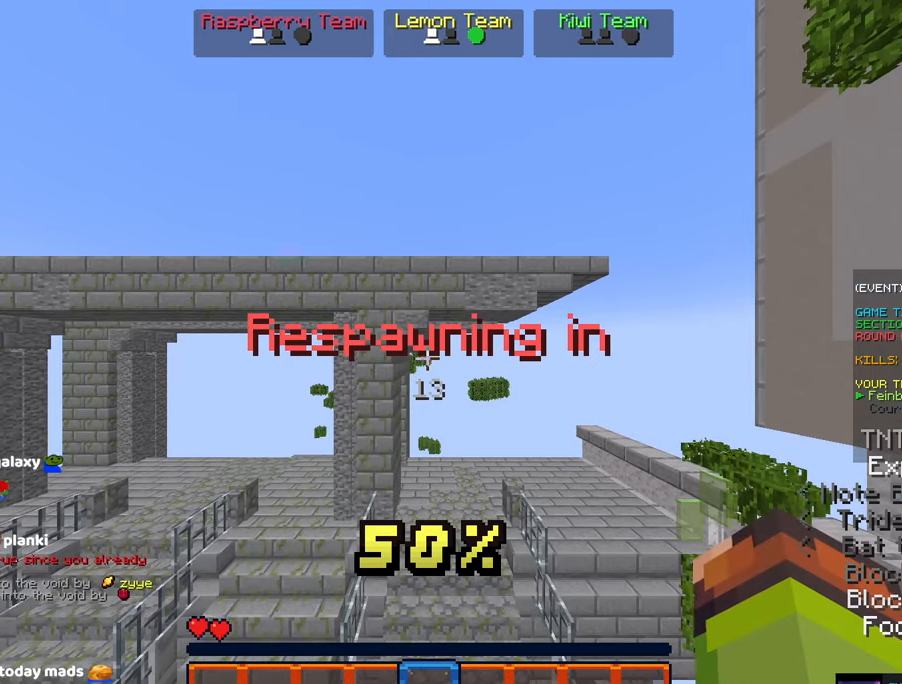
{"keys": [], "mouse": [], "events": []}